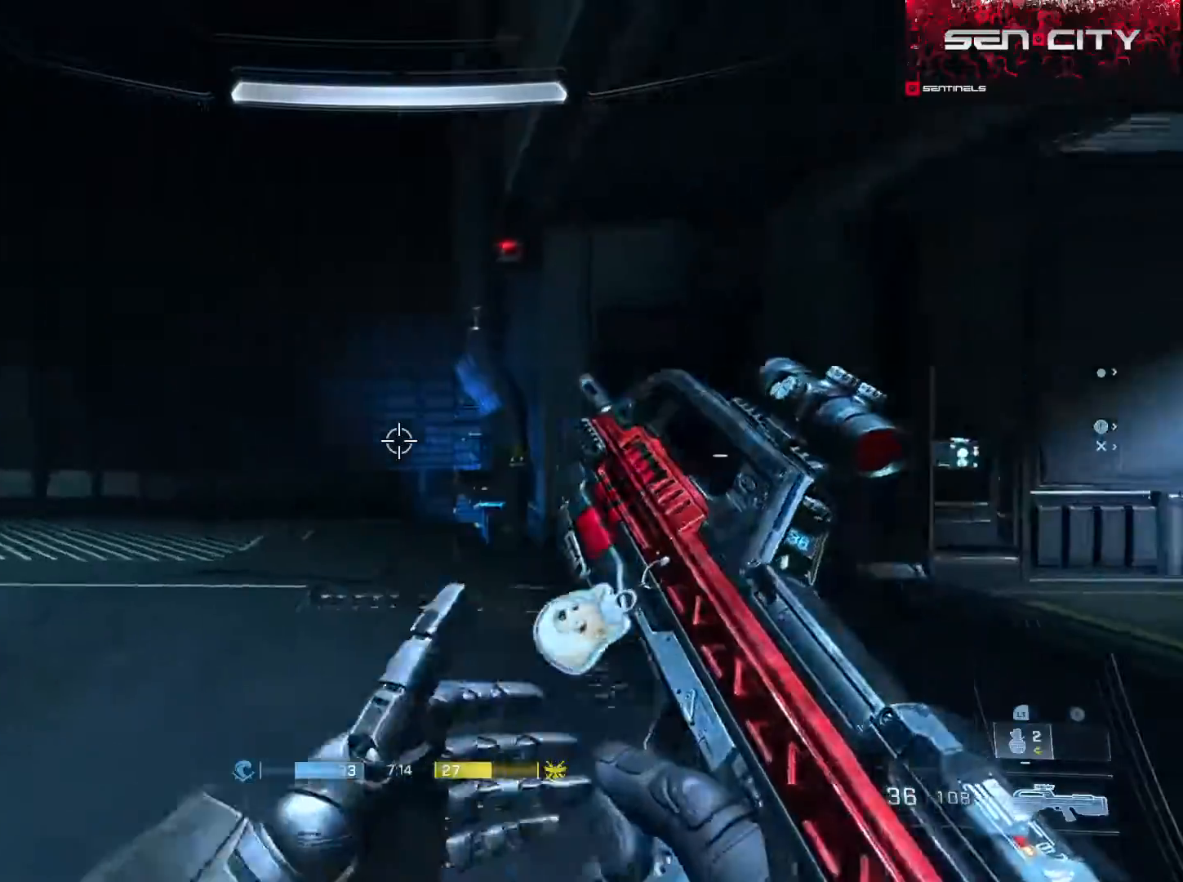
Gameplay with a controller (Xbox layout); each line is a JSON object with the inputs held at the frame after it. "events" lists button and stick changes between this image and that frame as [ms after this image, input, new state], when the widget could be followed in between.
{"buttons": [], "left_stick": "up-left", "right_stick": "right", "events": [[51, "A", "up"], [151, "A", "down"], [151, "left_stick", "up"], [184, "A", "up"], [267, "A", "down"], [351, "A", "up"], [384, "left_stick", "up-left"], [418, "A", "down"], [501, "A", "up"]]}
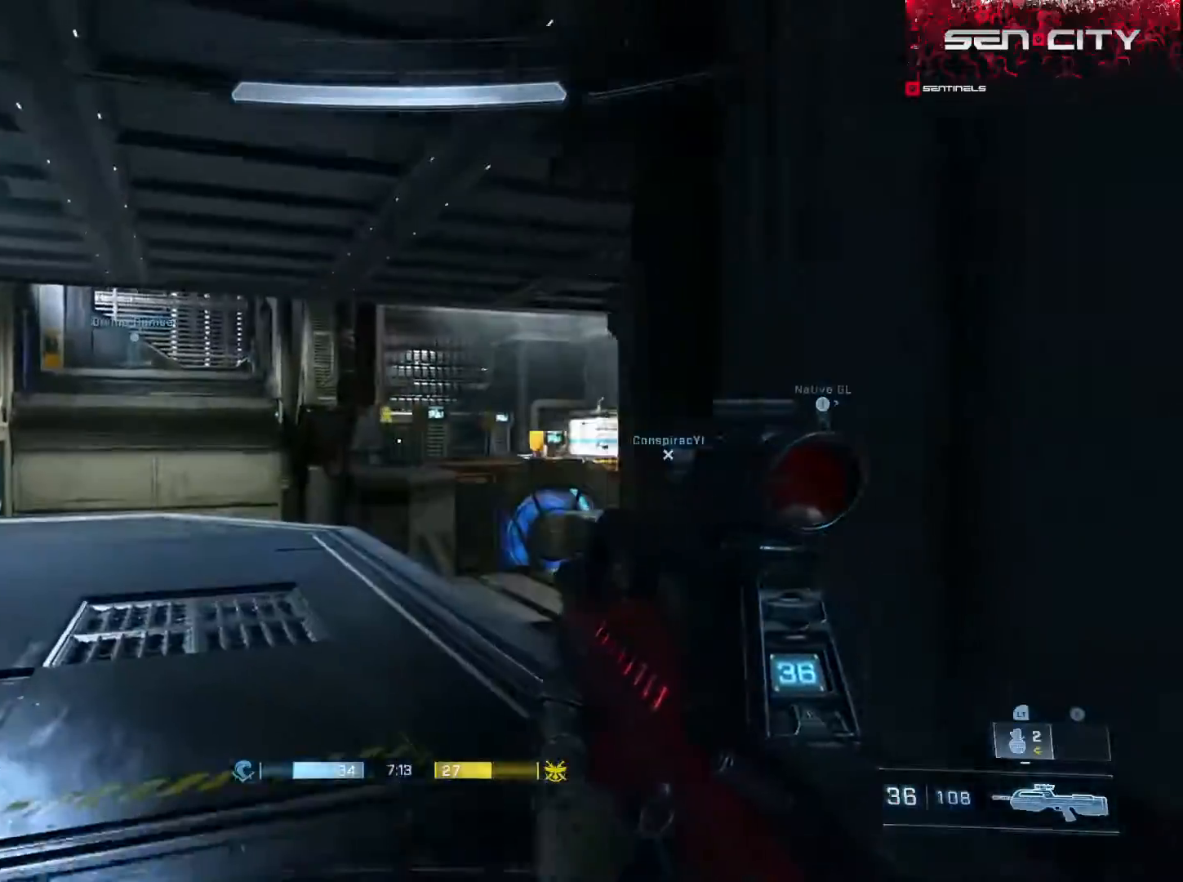
{"buttons": [], "left_stick": "up-right", "right_stick": "up-right", "events": [[117, "A", "down"], [167, "right_stick", "center"], [183, "A", "up"], [250, "A", "down"], [350, "A", "up"], [400, "right_stick", "up-right"], [417, "left_stick", "up-right"]]}
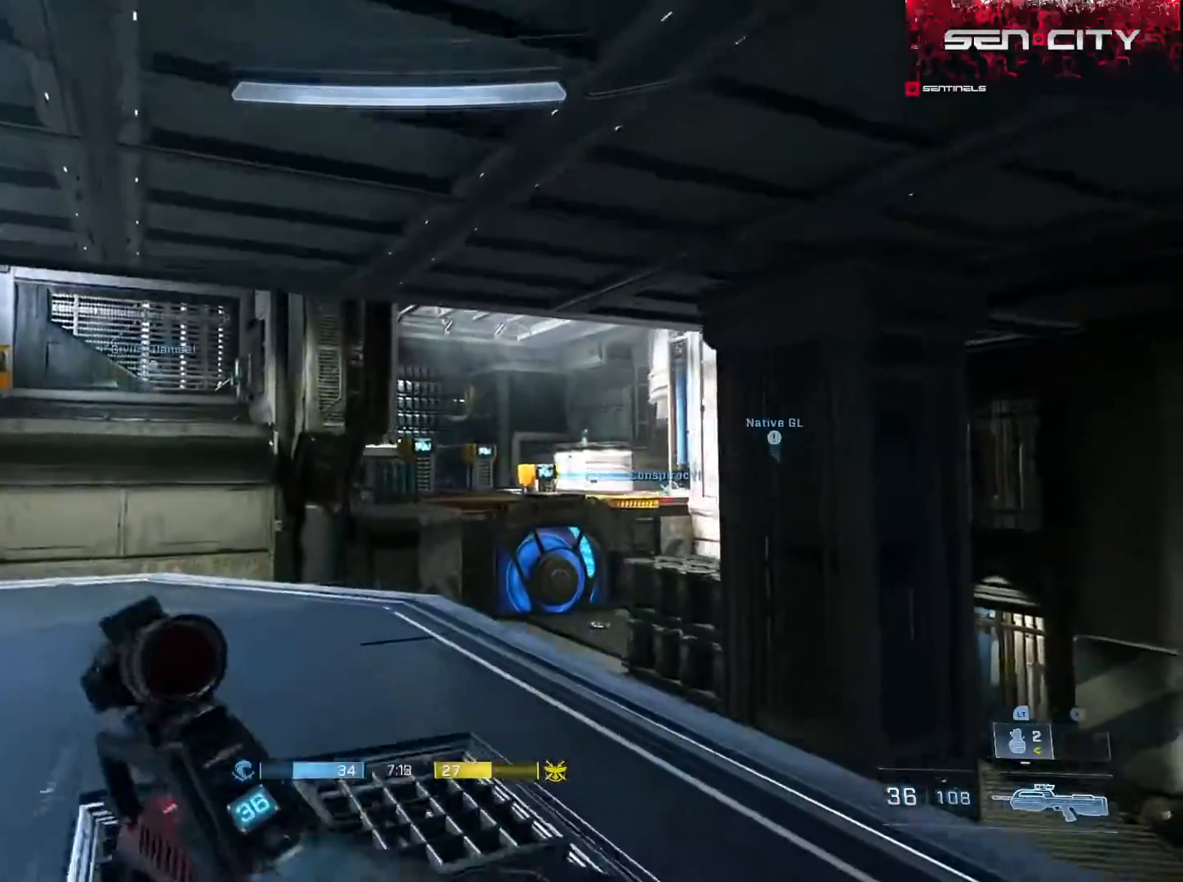
{"buttons": ["L3"], "left_stick": "up-right", "right_stick": "center"}
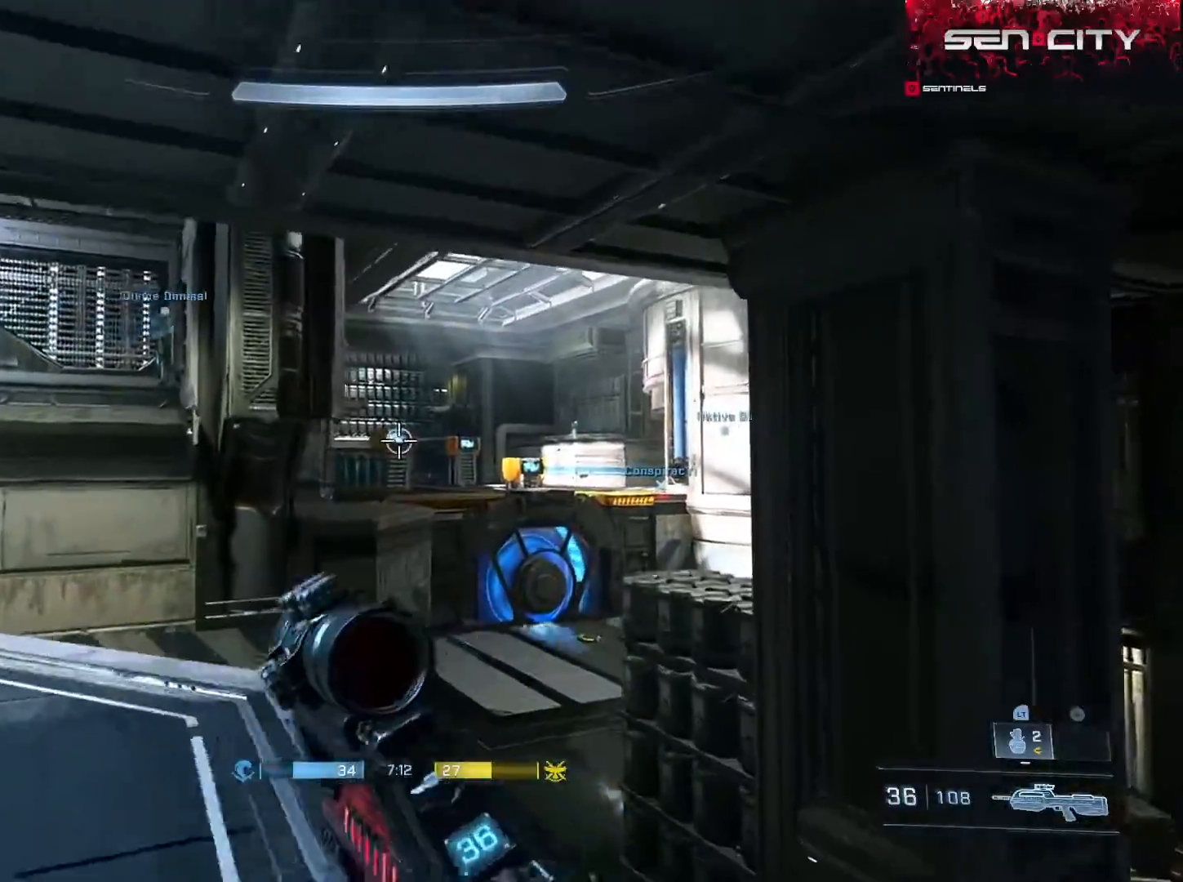
{"buttons": ["L3", "R3"], "left_stick": "up-right", "right_stick": "center", "events": [[83, "A", "down"], [150, "right_stick", "up-right"], [167, "A", "up"], [250, "A", "down"], [317, "L1", "down"], [317, "right_stick", "up-left"], [334, "A", "up"], [417, "L1", "up"], [434, "R3", "down"], [467, "right_stick", "center"]]}
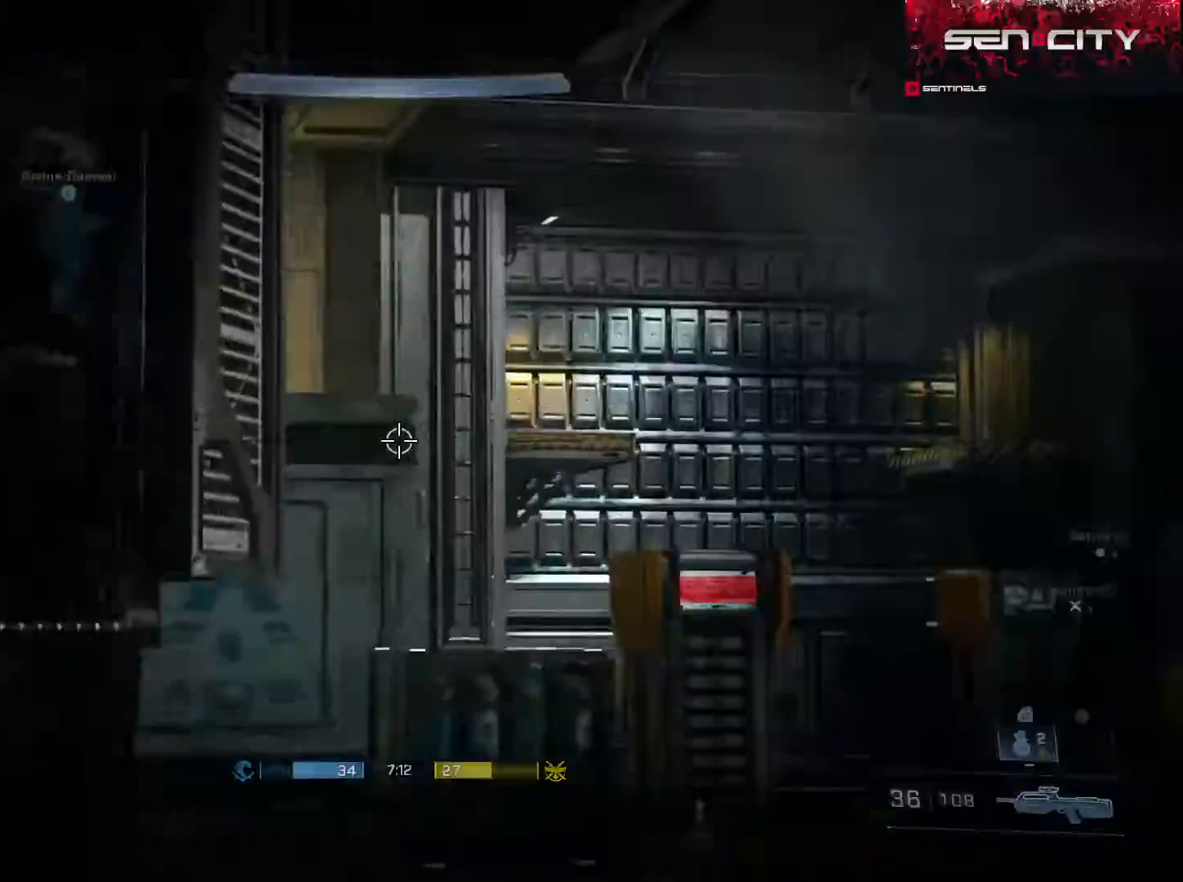
{"buttons": ["L3"], "left_stick": "up-right", "right_stick": "down", "events": [[17, "R3", "up"], [17, "right_stick", "up-left"], [301, "right_stick", "down-left"], [351, "right_stick", "down-right"], [468, "right_stick", "down"]]}
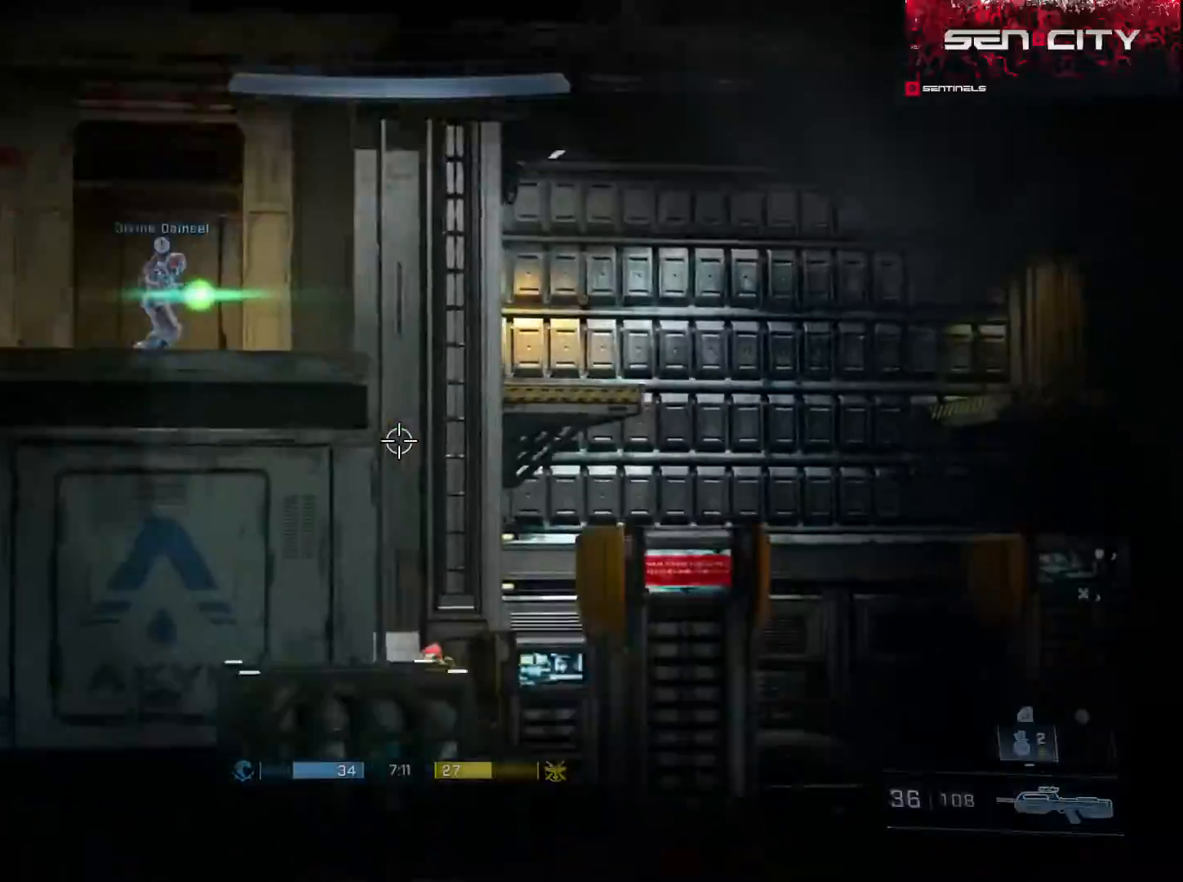
{"buttons": ["L3"], "left_stick": "right", "right_stick": "up-left", "events": [[217, "R2", "down"], [217, "left_stick", "right"], [234, "DPAD_DOWN", "down"], [334, "R3", "down"], [350, "DPAD_DOWN", "up"], [434, "R3", "up"], [450, "R2", "up"], [450, "right_stick", "up-left"]]}